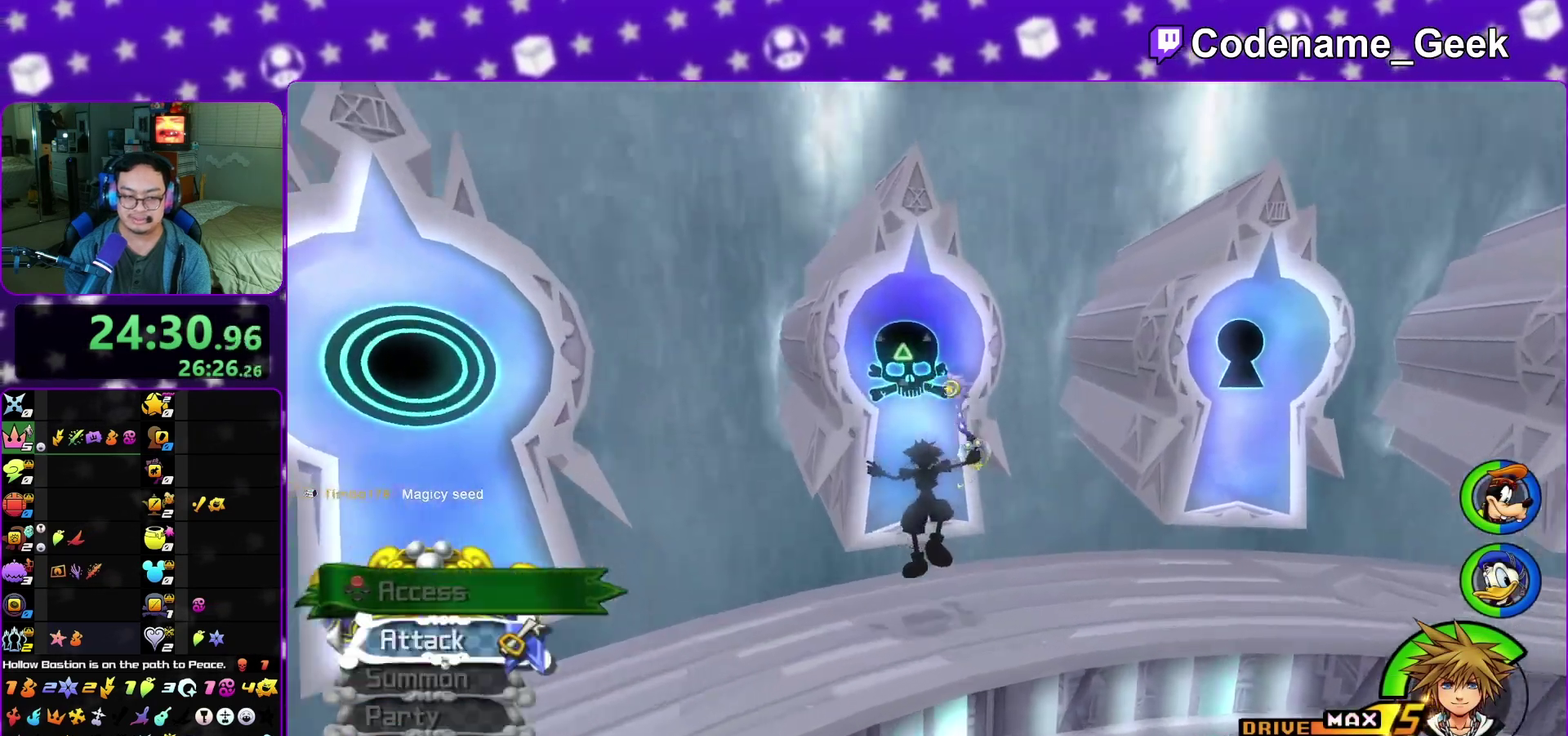
Gameplay with a controller (Nintendo layout); each line is a JSON object with the inputs held at the frame after it (dt_ms = milliseconds from this image to that frame). "events" lists button and stick changes between this image and that frame as [ms after this image, input, new state], when the widget could be followed in between. This overlay highlights the sticks when they move; stick clicks (L3 R3) are not distinguishable. Not read: L3 R3 SELECT START.
{"dt_ms": 400, "buttons": [], "left_stick": "up", "right_stick": "down", "events": [[17, "L1", "up"], [33, "right_stick", "down"], [333, "X", "down"], [400, "X", "up"]]}
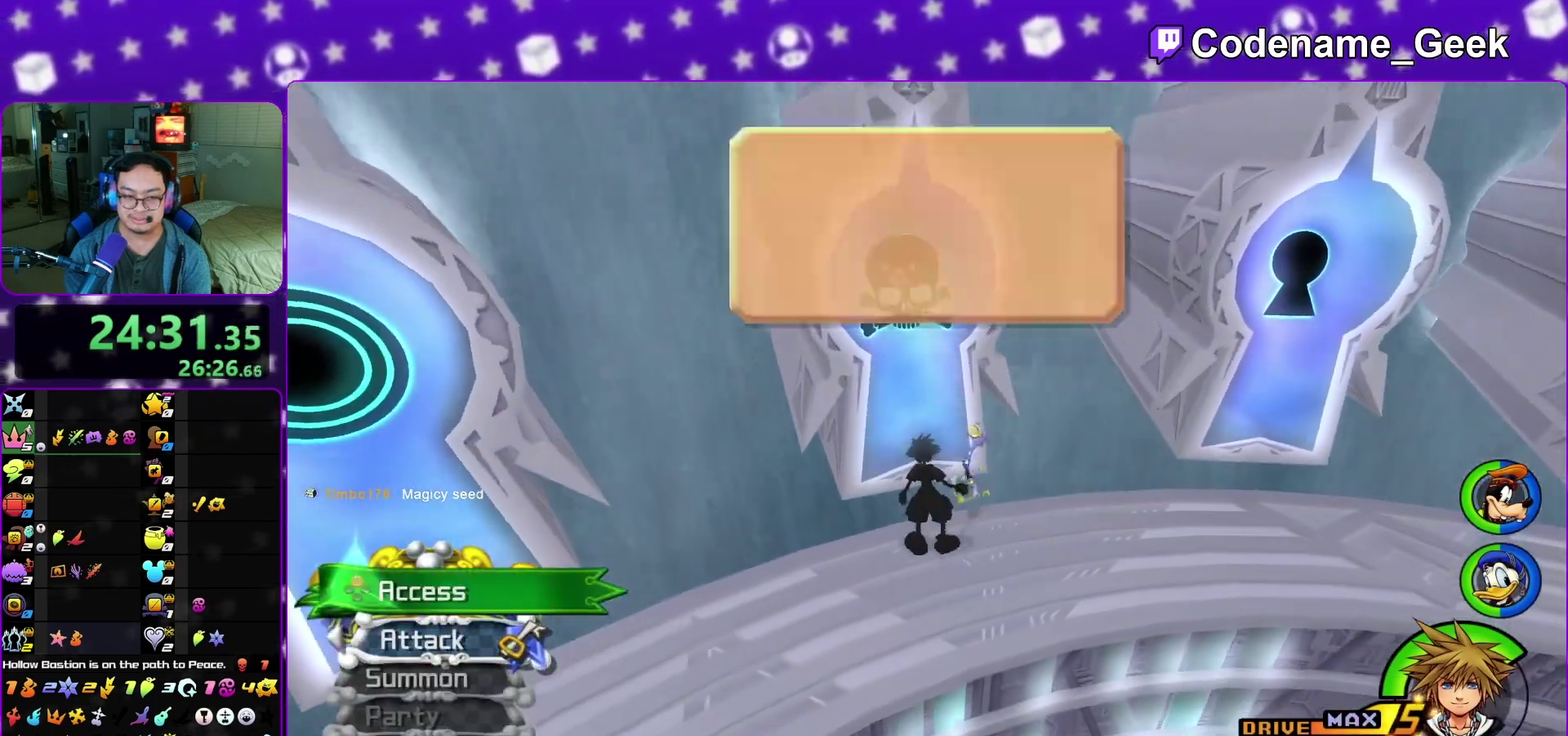
{"dt_ms": 500, "buttons": ["A"], "left_stick": "center", "right_stick": "center", "events": [[83, "left_stick", "center"], [100, "X", "down"], [167, "right_stick", "center"], [217, "X", "up"], [333, "A", "down"], [417, "A", "up"], [417, "B", "down"], [483, "A", "down"], [483, "B", "up"]]}
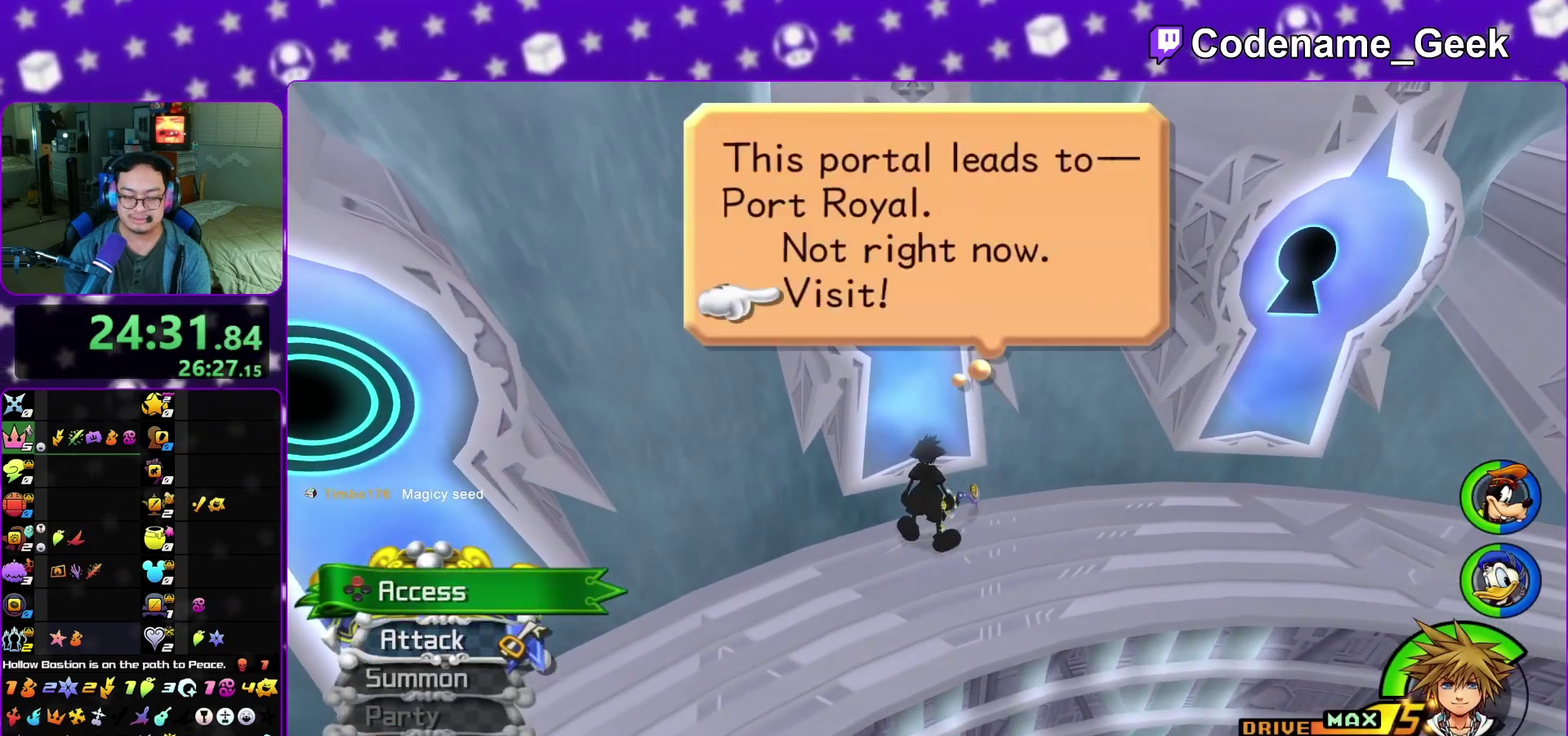
{"dt_ms": 500, "buttons": [], "left_stick": "center", "right_stick": "center", "events": [[100, "B", "down"], [200, "B", "up"], [433, "A", "up"]]}
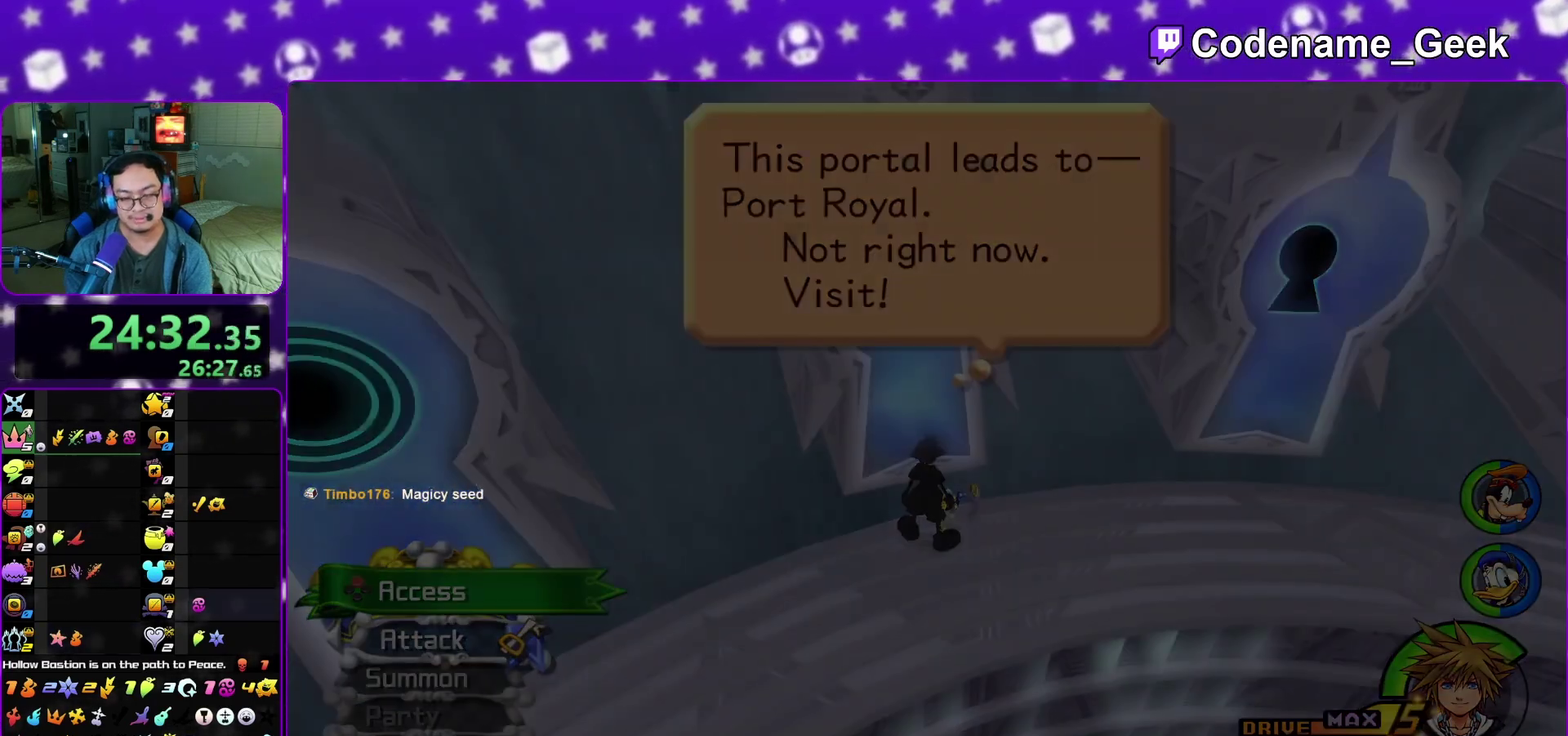
{"dt_ms": 300, "buttons": [], "left_stick": "up", "right_stick": "center", "events": [[100, "L1", "down"], [250, "L1", "up"], [267, "left_stick", "up"]]}
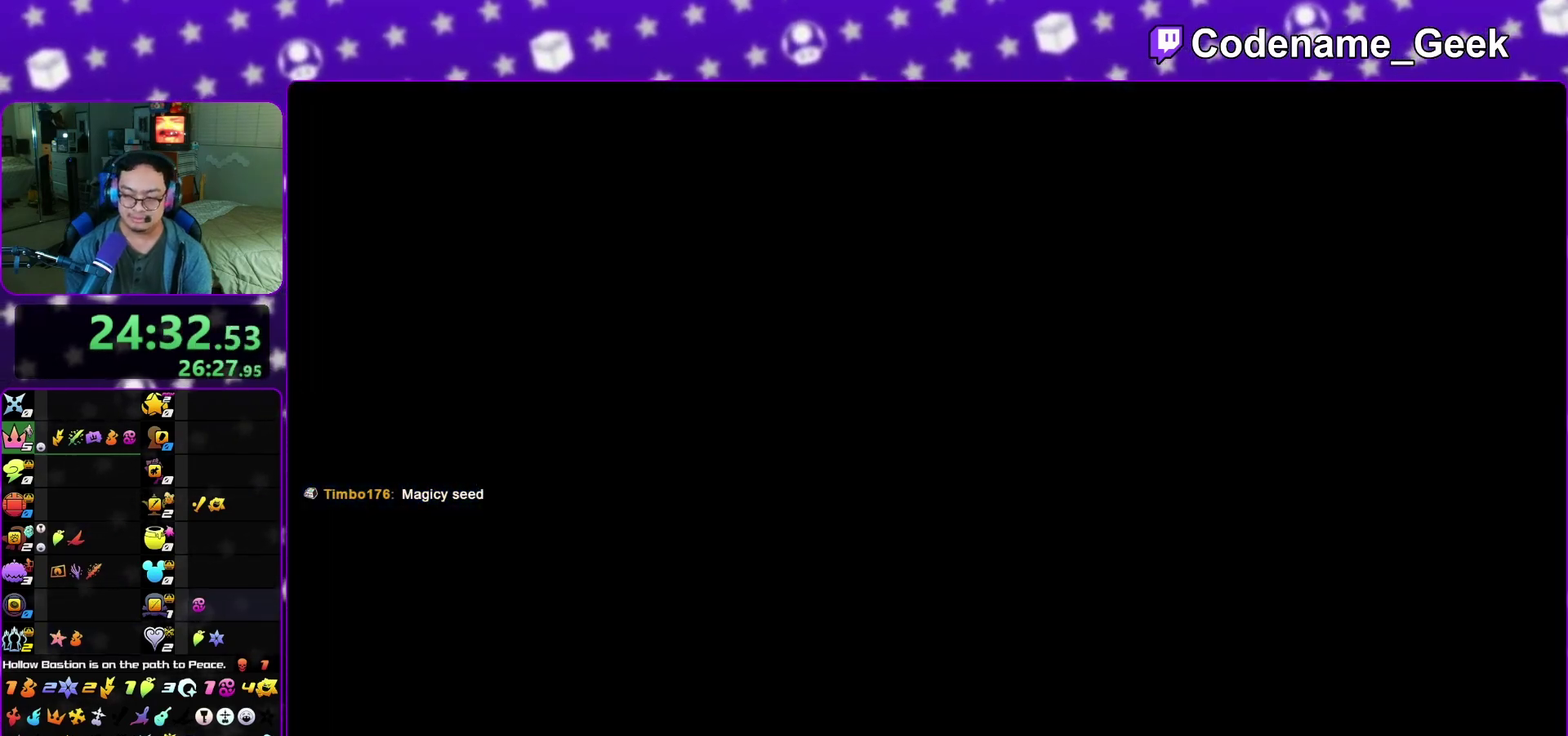
{"dt_ms": 700, "buttons": [], "left_stick": "up", "right_stick": "center", "events": [[83, "L1", "down"], [200, "L1", "up"], [333, "L1", "down"], [433, "L1", "up"], [517, "L1", "down"], [617, "L1", "up"]]}
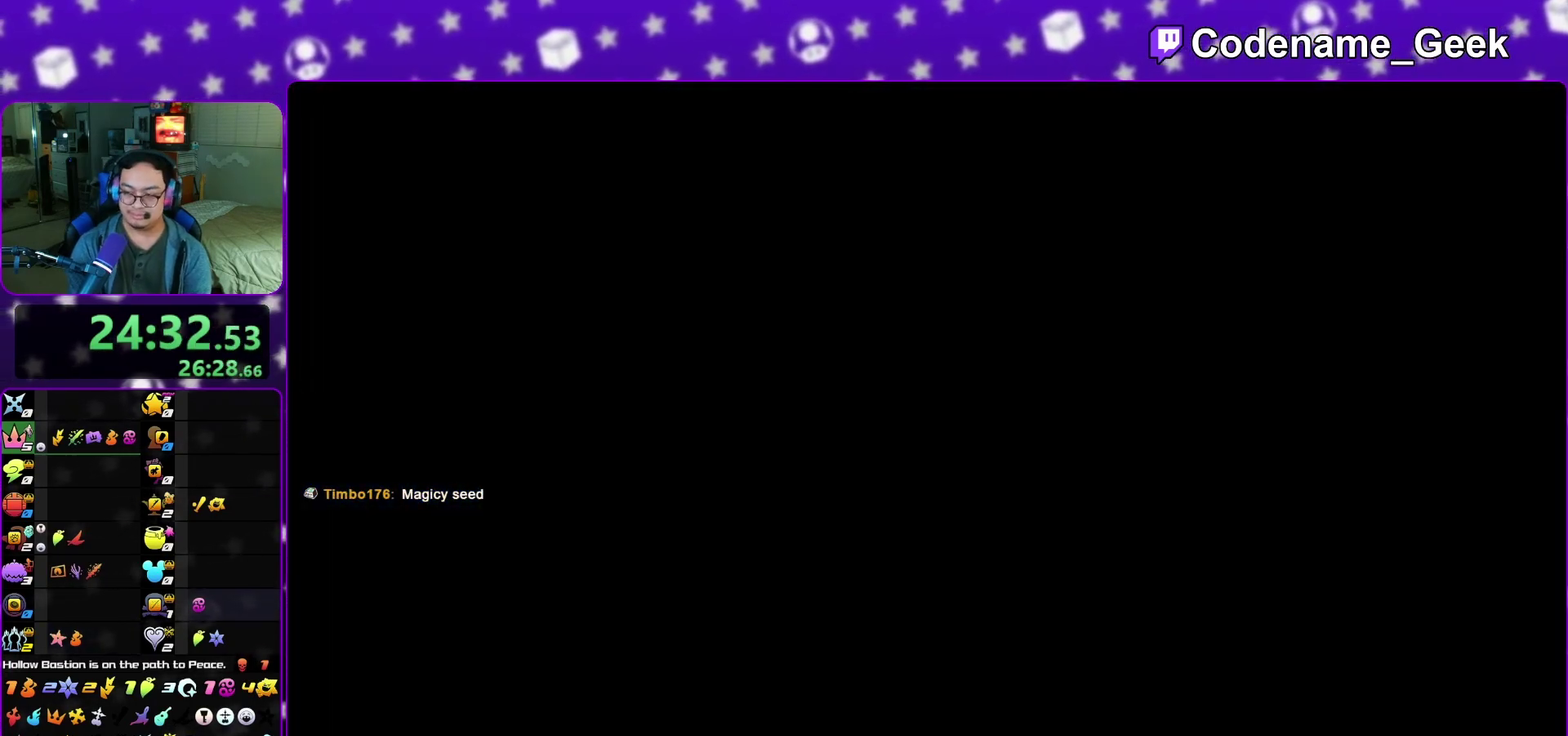
{"dt_ms": 300, "buttons": ["B"], "left_stick": "up", "right_stick": "center", "events": [[17, "L1", "down"], [83, "L1", "up"], [183, "B", "down"], [233, "B", "up"], [300, "B", "down"]]}
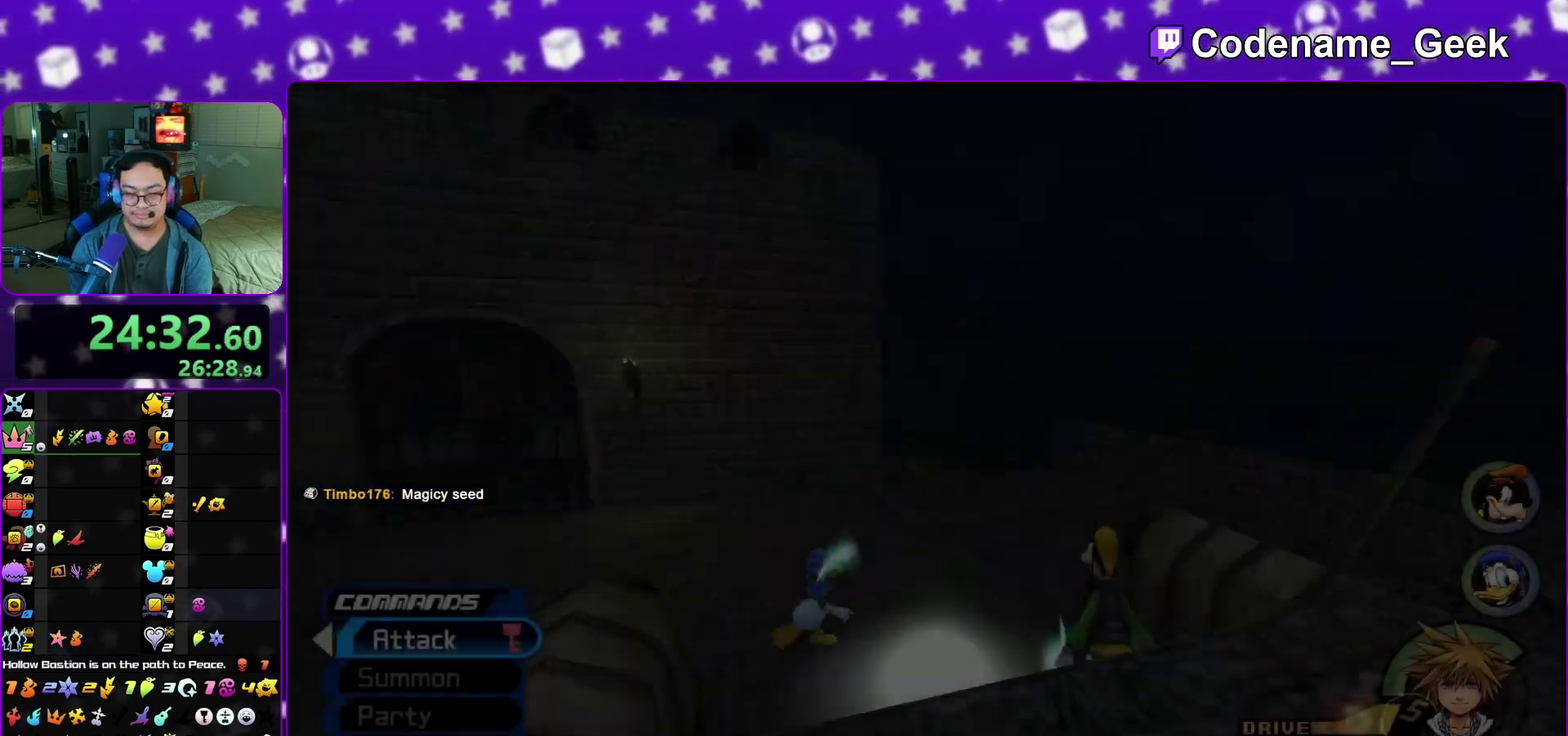
{"dt_ms": 800, "buttons": ["A"], "left_stick": "up", "right_stick": "center", "events": [[67, "B", "up"], [67, "Y", "down"], [100, "right_stick", "down"], [333, "right_stick", "center"], [467, "Y", "up"], [533, "A", "down"], [583, "A", "up"], [783, "A", "down"]]}
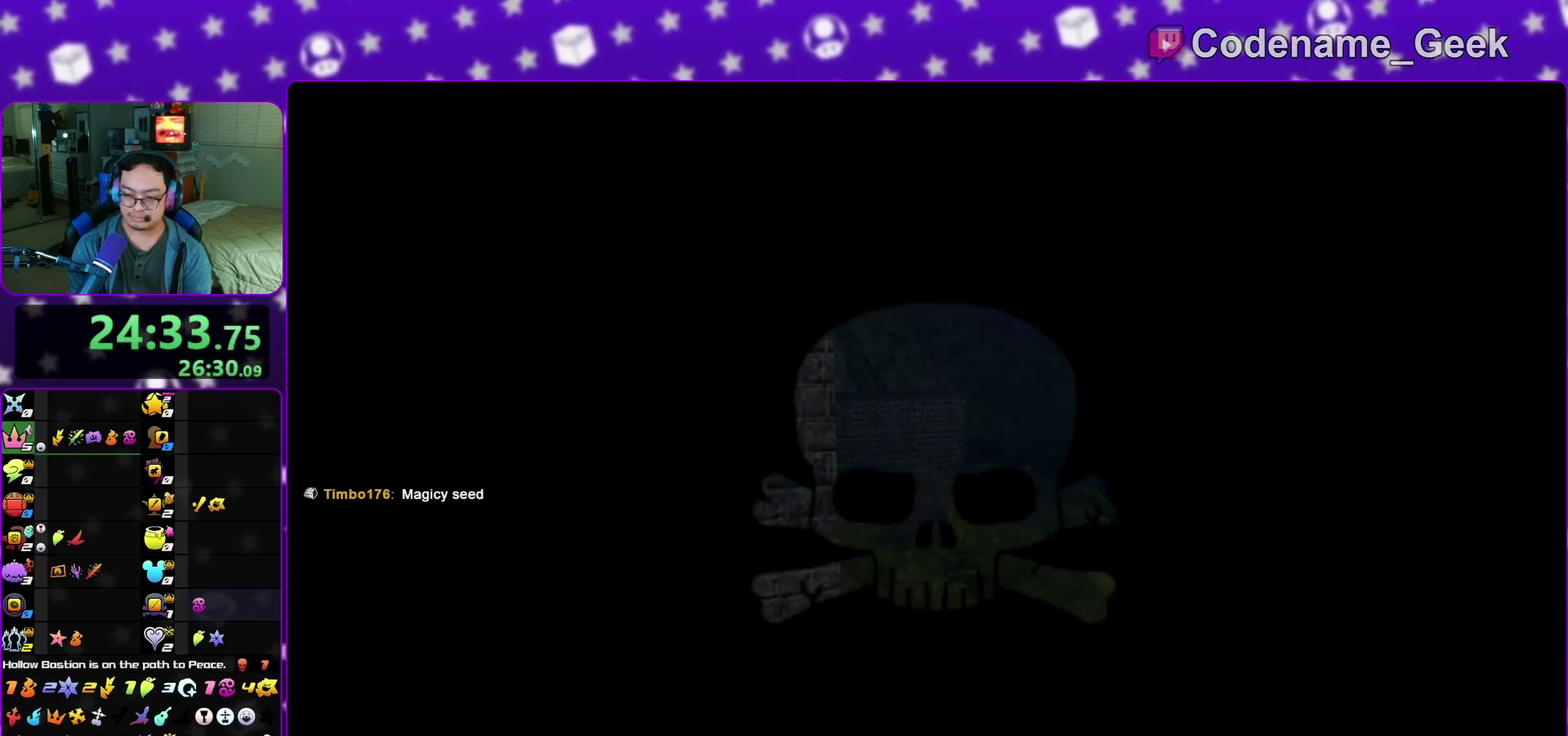
{"dt_ms": 400, "buttons": ["A"], "left_stick": "center", "right_stick": "center", "events": [[200, "B", "down"], [200, "left_stick", "center"], [267, "B", "up"], [333, "B", "down"], [383, "B", "up"]]}
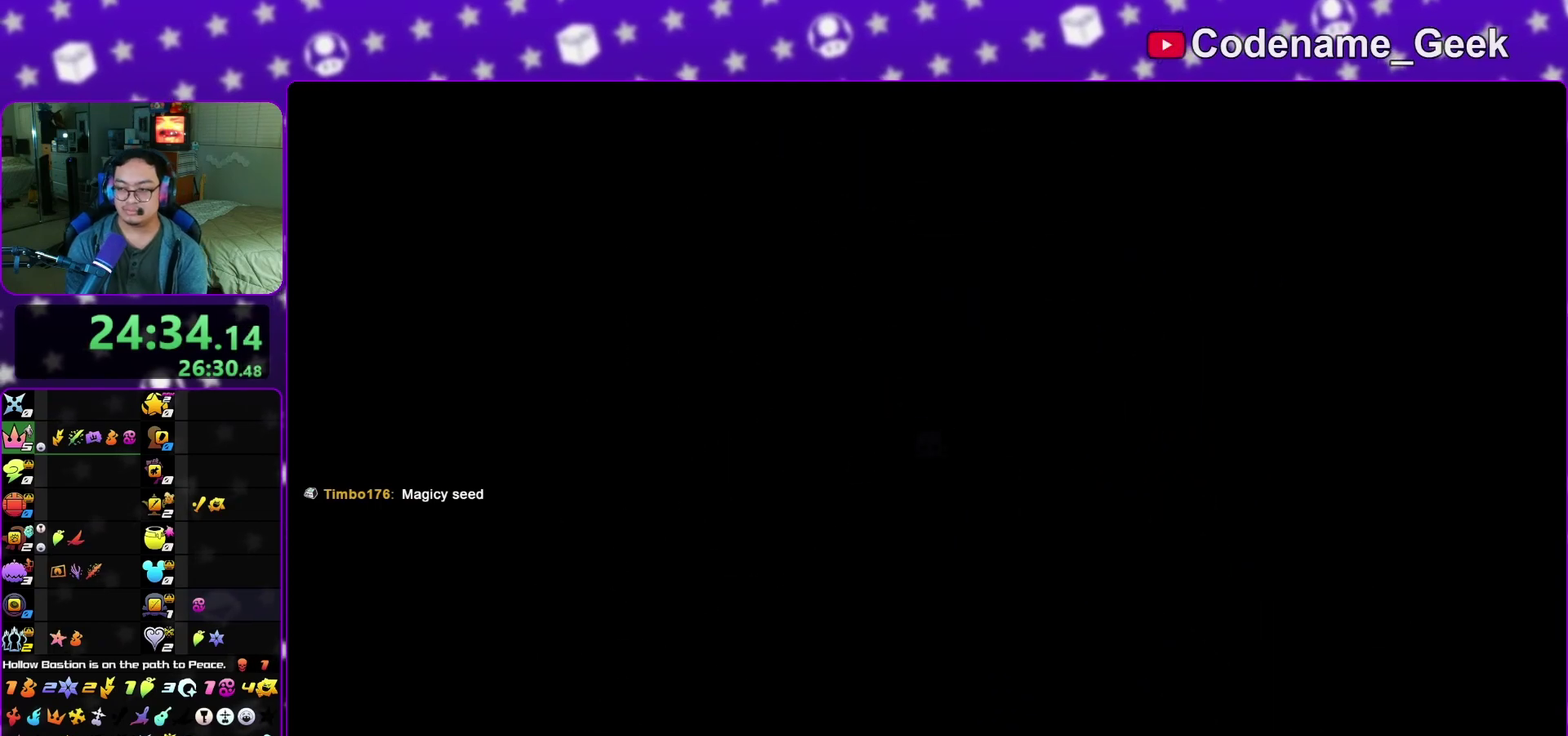
{"dt_ms": 700, "buttons": ["B"], "left_stick": "down", "right_stick": "center", "events": [[50, "B", "down"], [100, "B", "up"], [200, "A", "up"], [200, "B", "down"], [267, "A", "down"], [283, "B", "up"], [367, "B", "down"], [417, "B", "up"], [500, "A", "up"], [500, "B", "down"], [567, "A", "down"], [600, "B", "up"], [600, "left_stick", "down"], [650, "A", "up"], [650, "B", "down"]]}
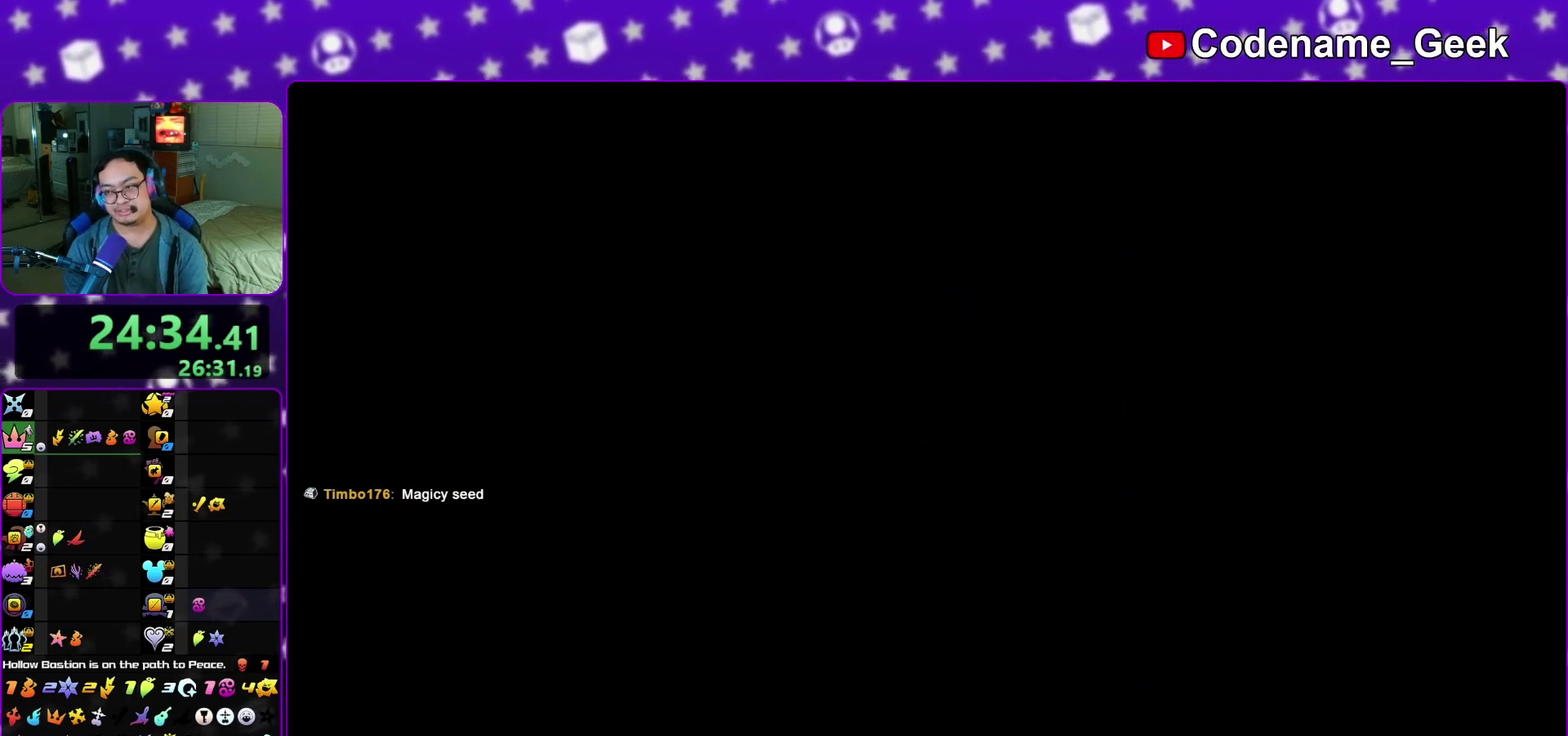
{"dt_ms": 300, "buttons": ["B"], "left_stick": "down", "right_stick": "center", "events": [[33, "B", "up"], [150, "A", "down"], [217, "A", "up"], [217, "B", "down"]]}
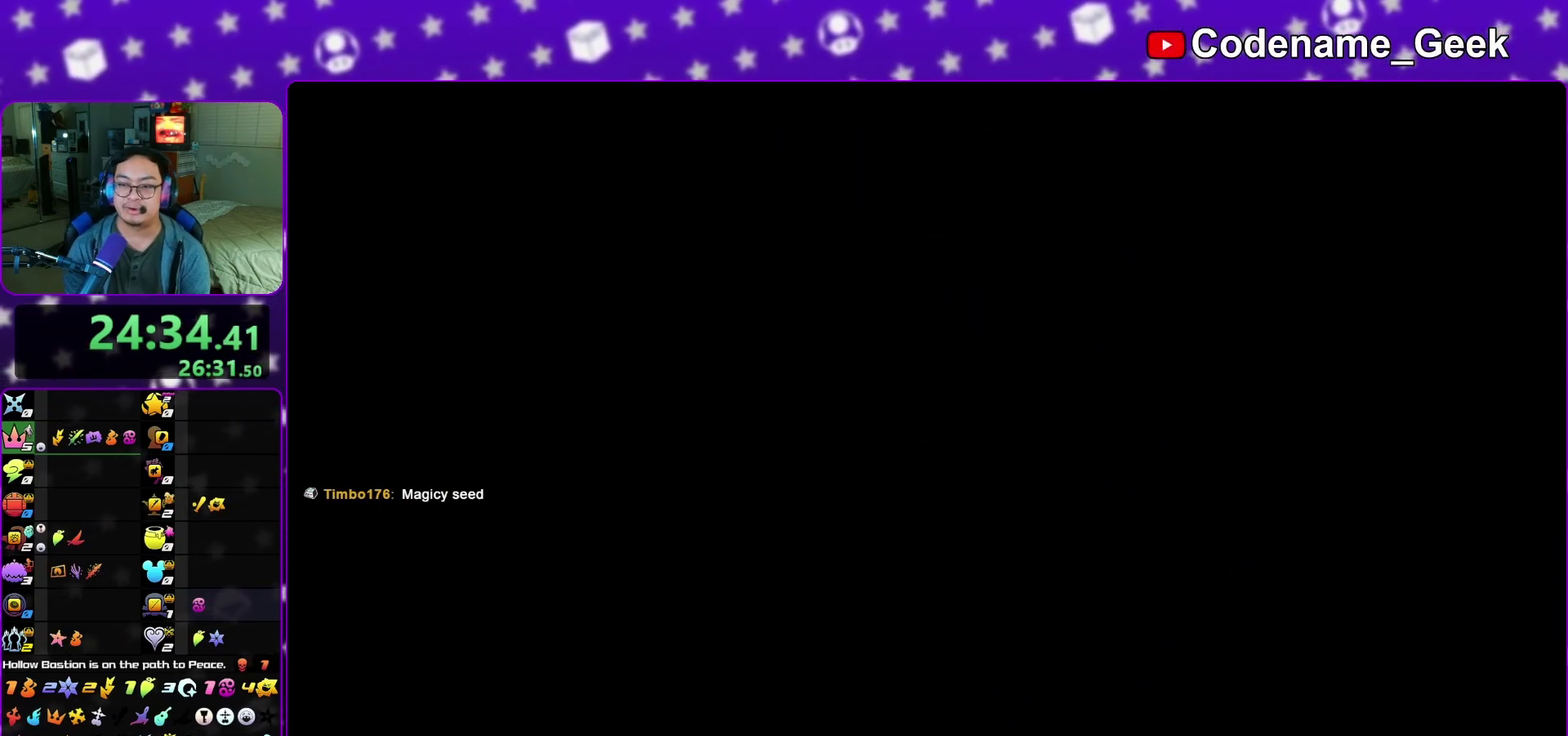
{"dt_ms": 500, "buttons": ["A"], "left_stick": "down", "right_stick": "center", "events": [[17, "A", "down"], [17, "B", "up"], [100, "A", "up"], [117, "B", "down"], [150, "A", "down"], [183, "B", "up"], [217, "A", "up"], [250, "B", "down"], [317, "B", "up"], [417, "B", "down"], [450, "A", "down"], [467, "B", "up"]]}
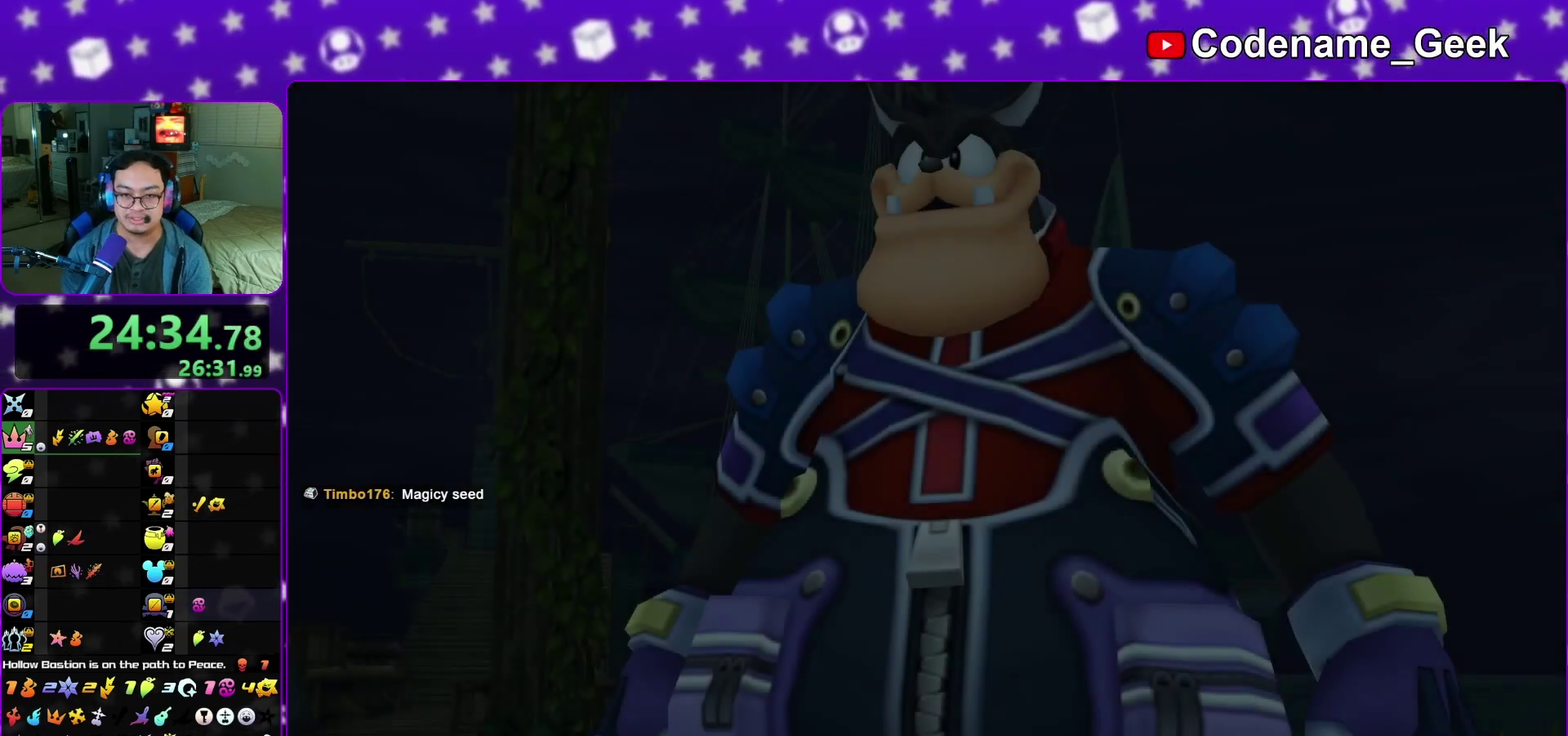
{"dt_ms": 500, "buttons": [], "left_stick": "down", "right_stick": "center", "events": [[17, "A", "up"], [50, "B", "down"], [117, "A", "down"], [117, "B", "up"], [200, "B", "down"], [217, "A", "up"], [283, "B", "up"]]}
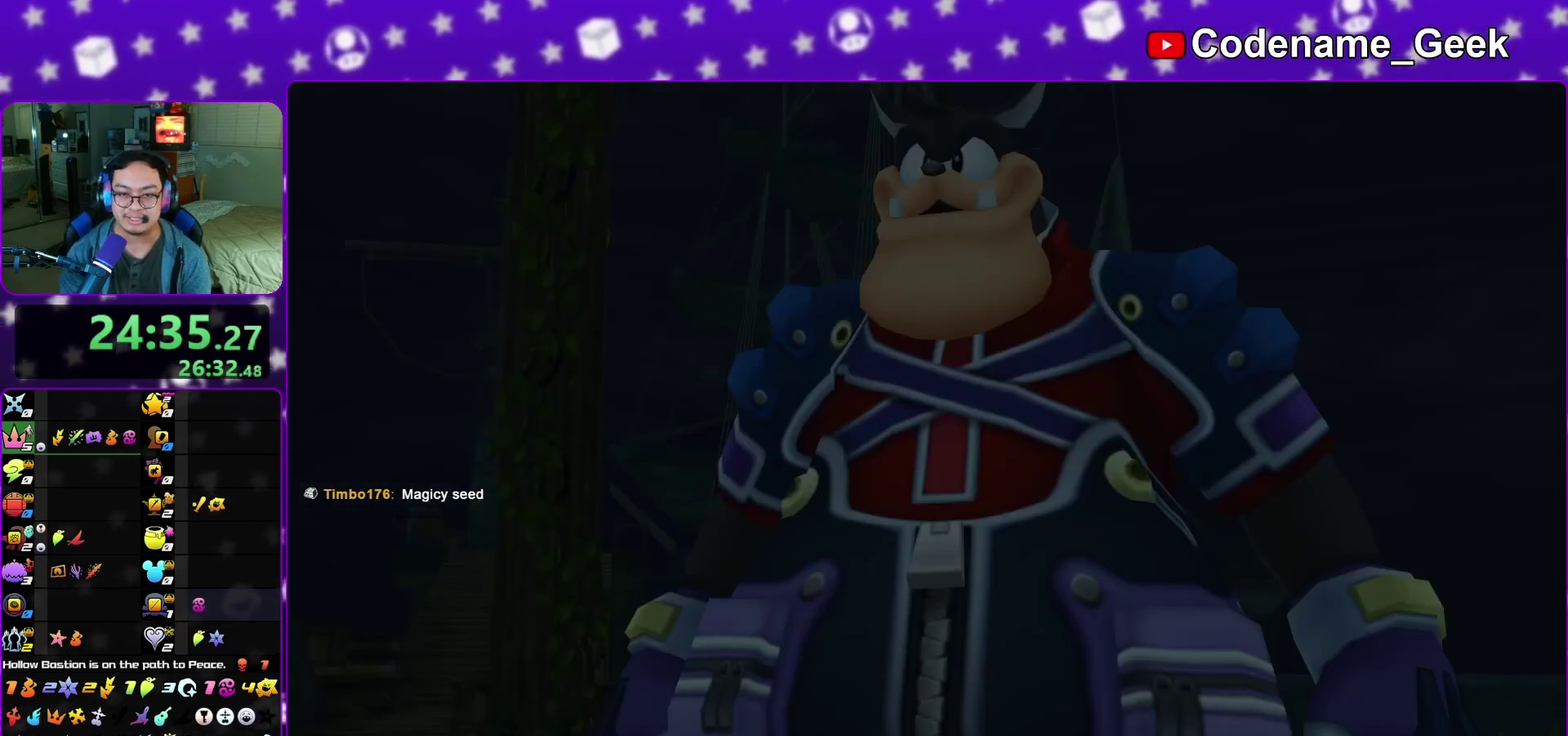
{"dt_ms": 300, "buttons": ["A"], "left_stick": "down", "right_stick": "center", "events": [[150, "A", "down"]]}
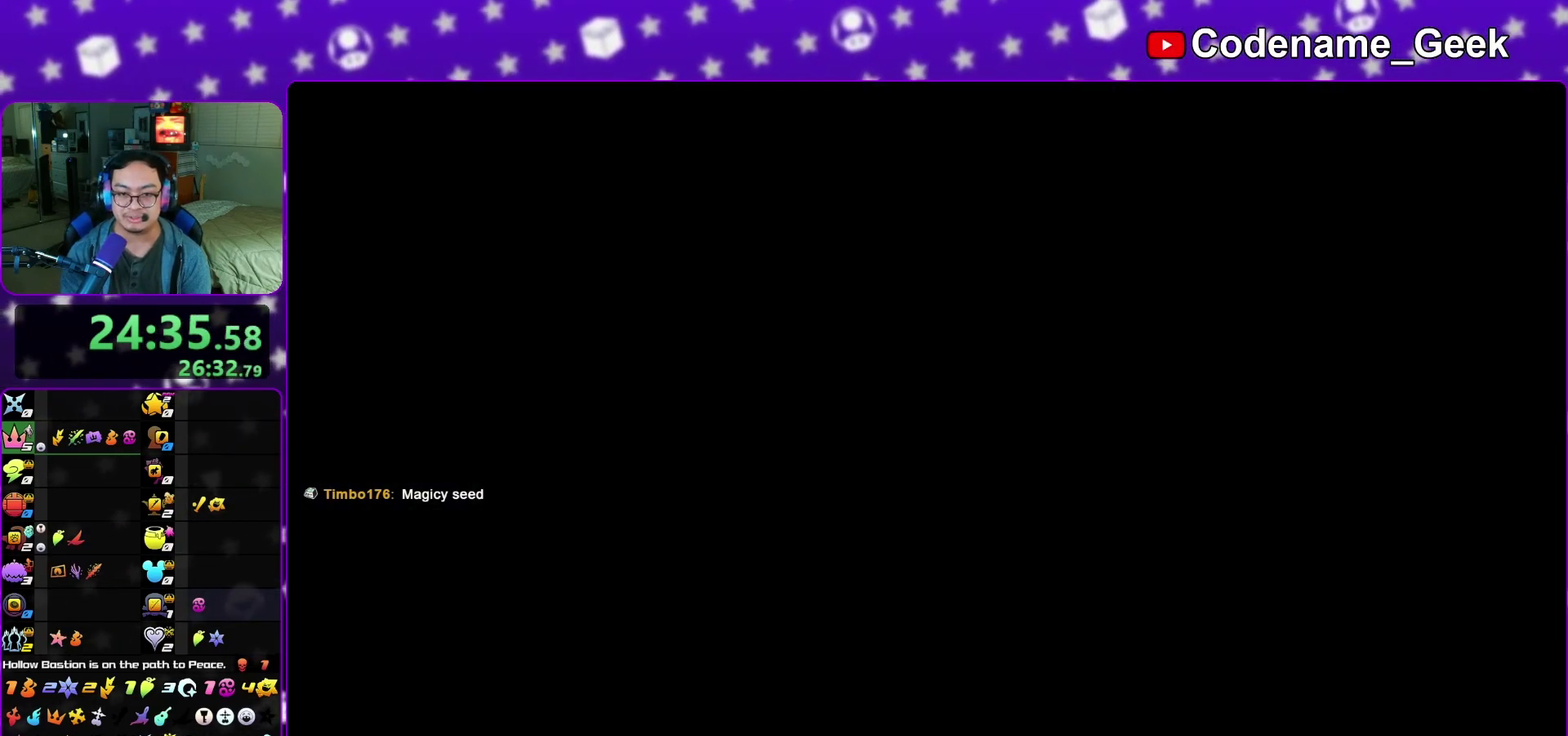
{"dt_ms": 700, "buttons": [], "left_stick": "center", "right_stick": "center", "events": [[100, "B", "down"], [100, "left_stick", "center"], [117, "A", "up"], [167, "A", "down"], [167, "B", "up"], [250, "left_stick", "down-left"], [333, "A", "up"], [333, "left_stick", "center"], [517, "B", "down"], [567, "B", "up"]]}
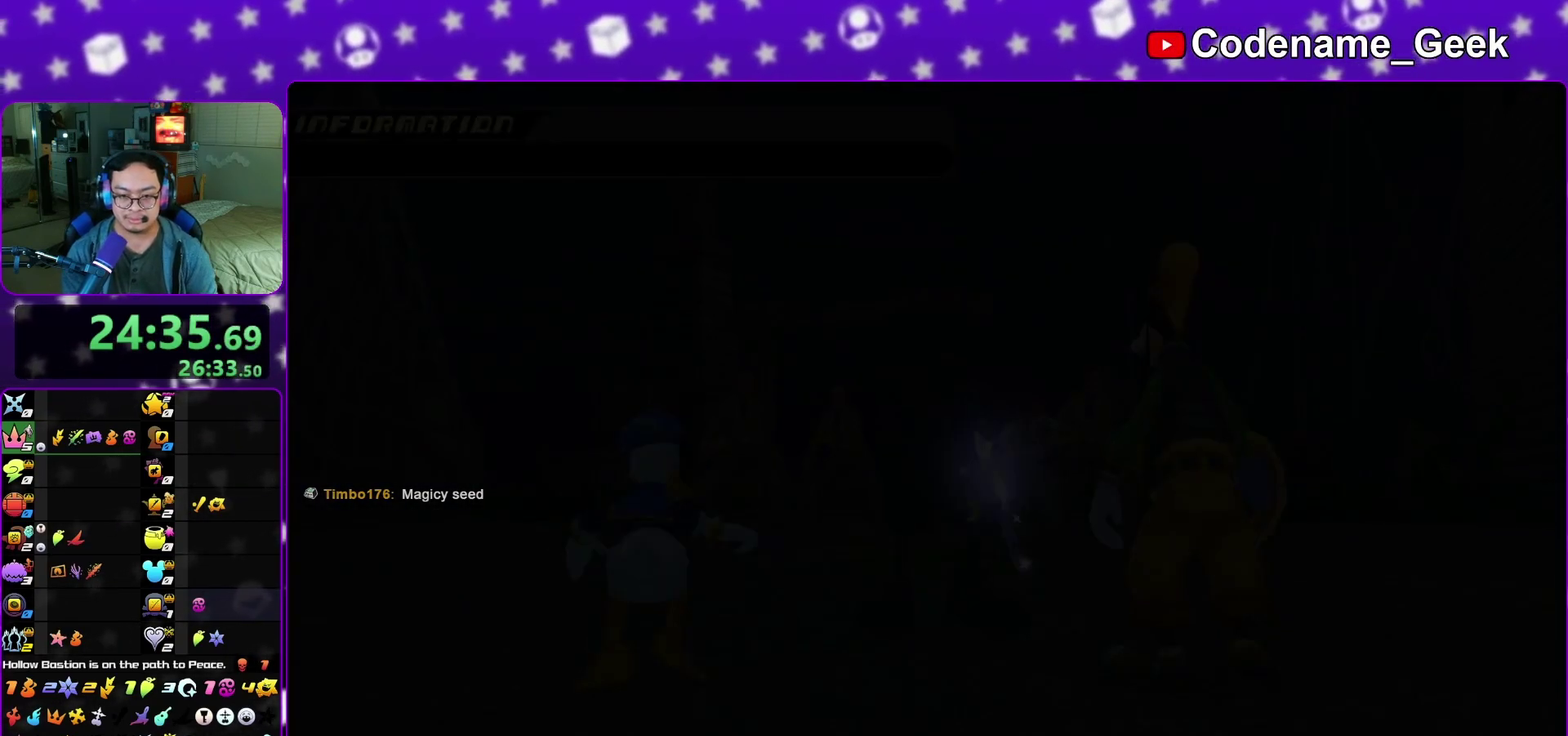
{"dt_ms": 600, "buttons": [], "left_stick": "center", "right_stick": "center", "events": [[83, "B", "down"], [133, "B", "up"], [383, "A", "down"], [500, "A", "up"]]}
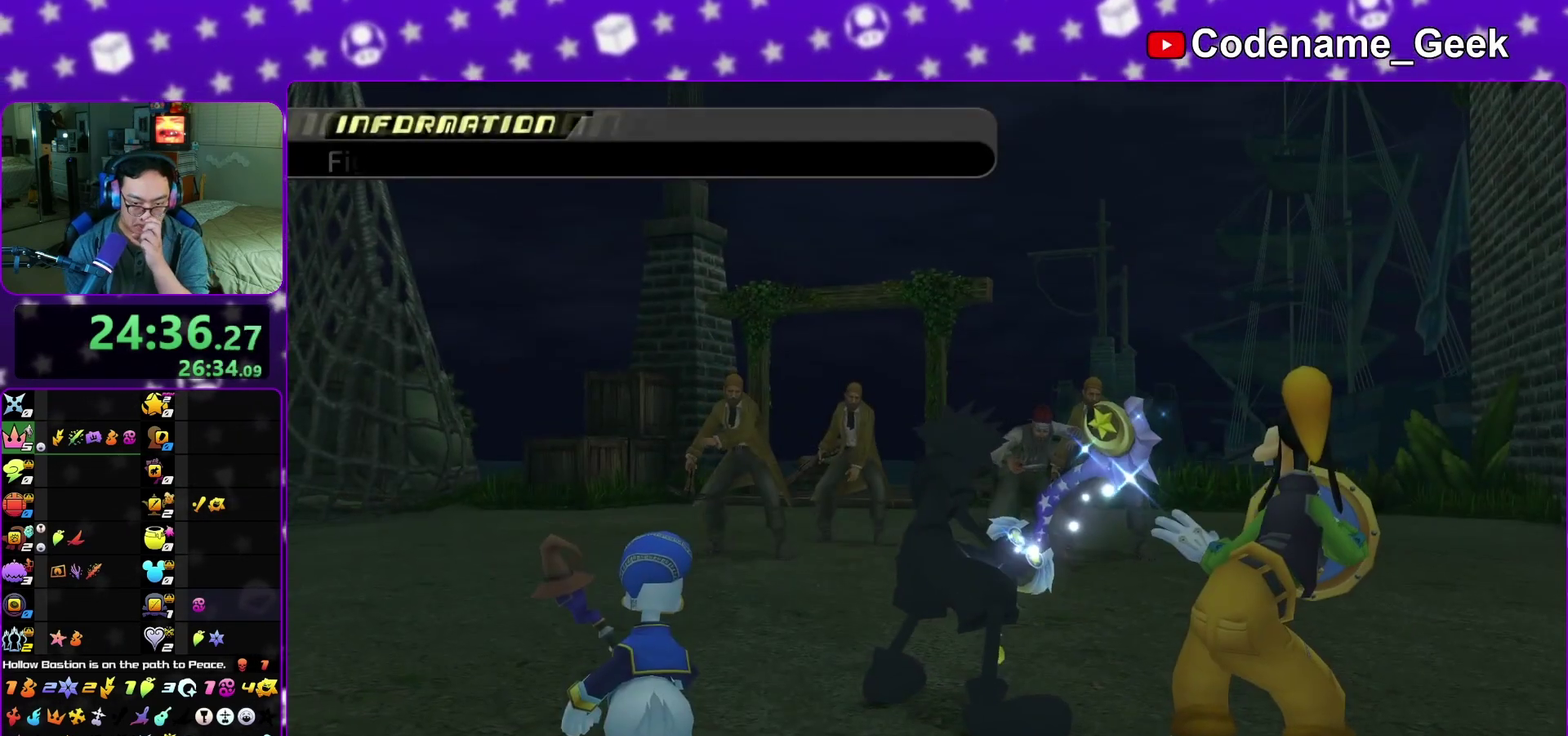
{"dt_ms": 400, "buttons": [], "left_stick": "center", "right_stick": "center", "events": [[17, "A", "down"], [83, "A", "up"]]}
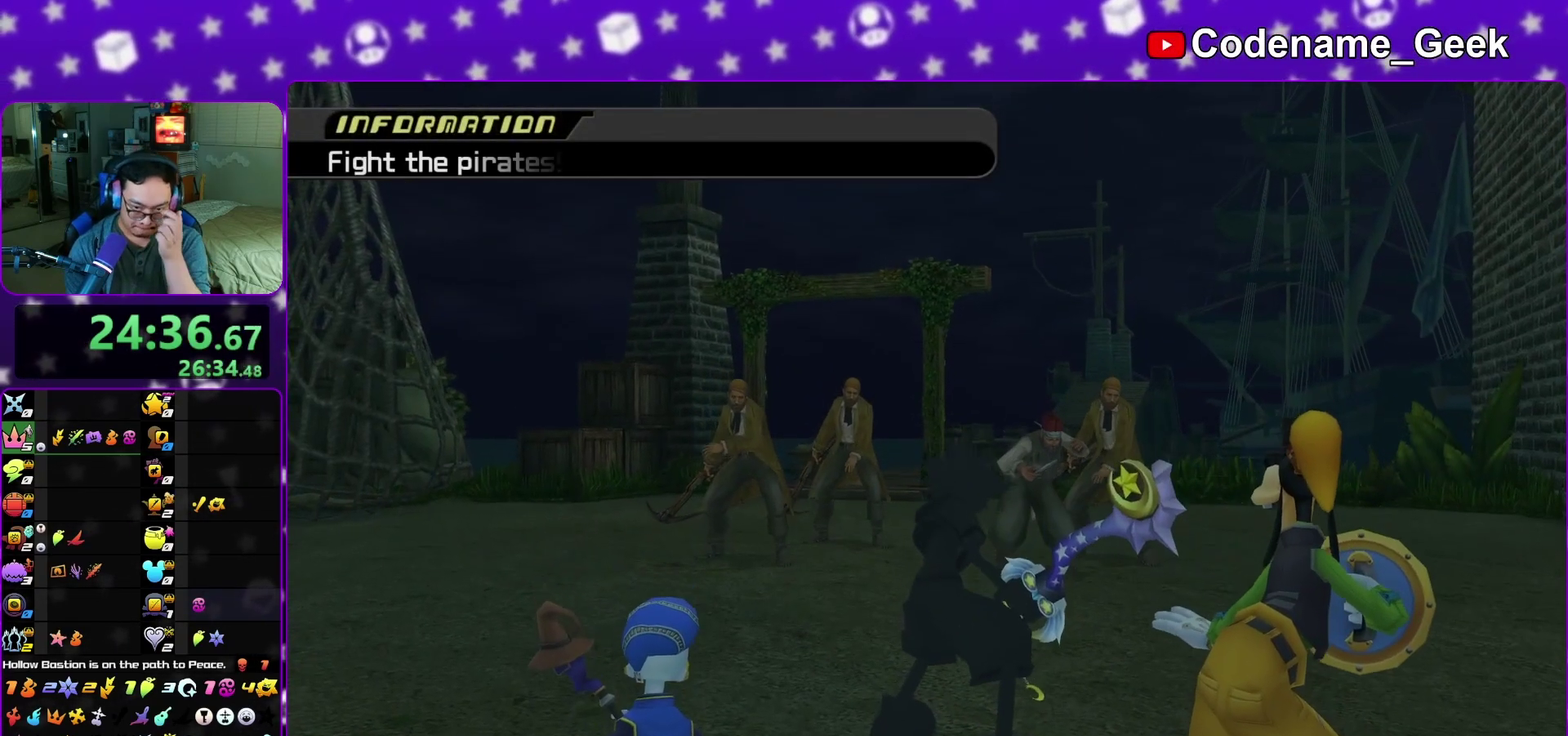
{"dt_ms": 700, "buttons": [], "left_stick": "down-left", "right_stick": "center", "events": [[617, "left_stick", "down-left"]]}
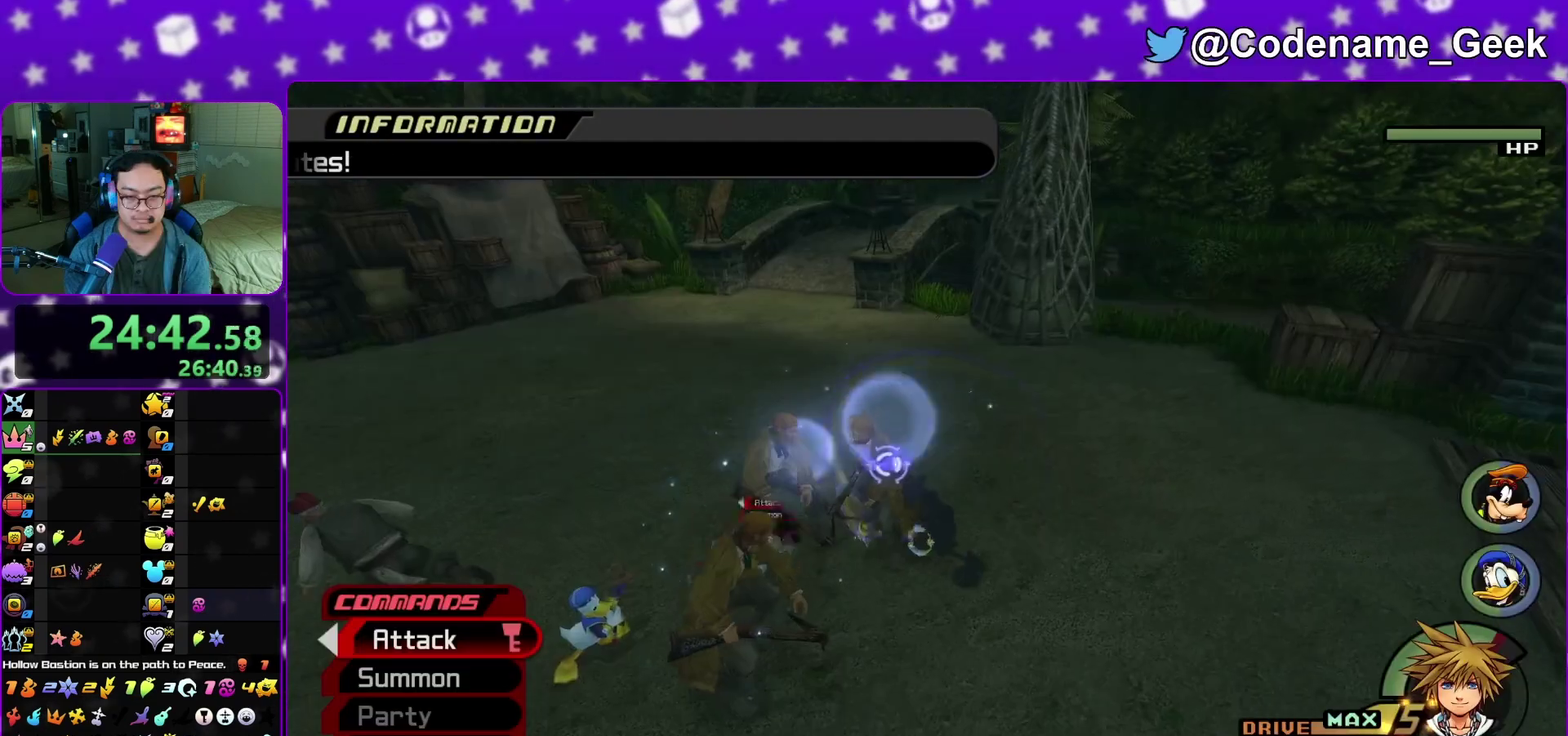
{"dt_ms": 300, "buttons": ["A"], "left_stick": "center", "right_stick": "center", "events": [[33, "A", "down"], [100, "left_stick", "left"], [150, "left_stick", "center"], [167, "A", "up"], [250, "A", "down"]]}
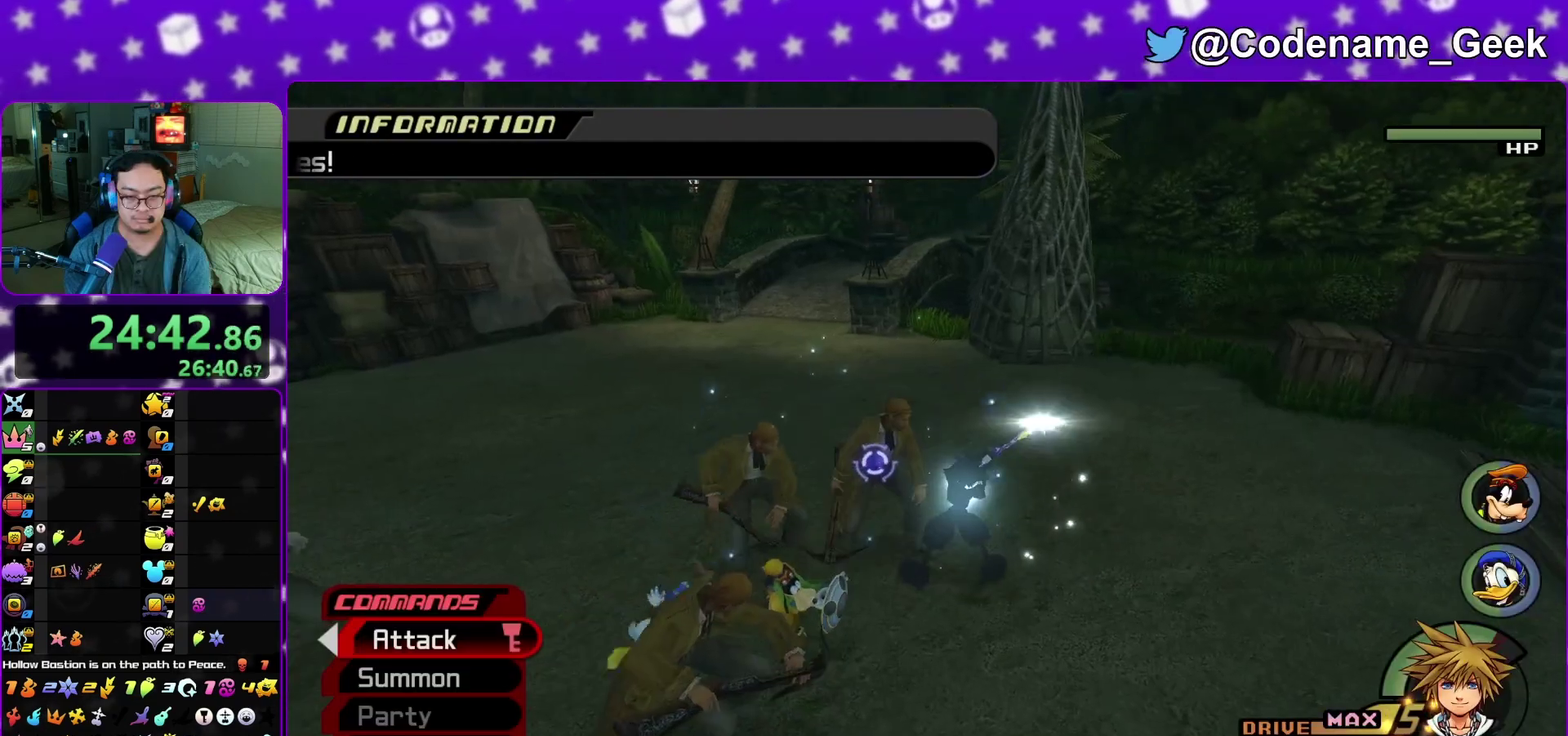
{"dt_ms": 500, "buttons": [], "left_stick": "center", "right_stick": "center", "events": [[100, "A", "up"], [150, "A", "down"], [317, "A", "up"]]}